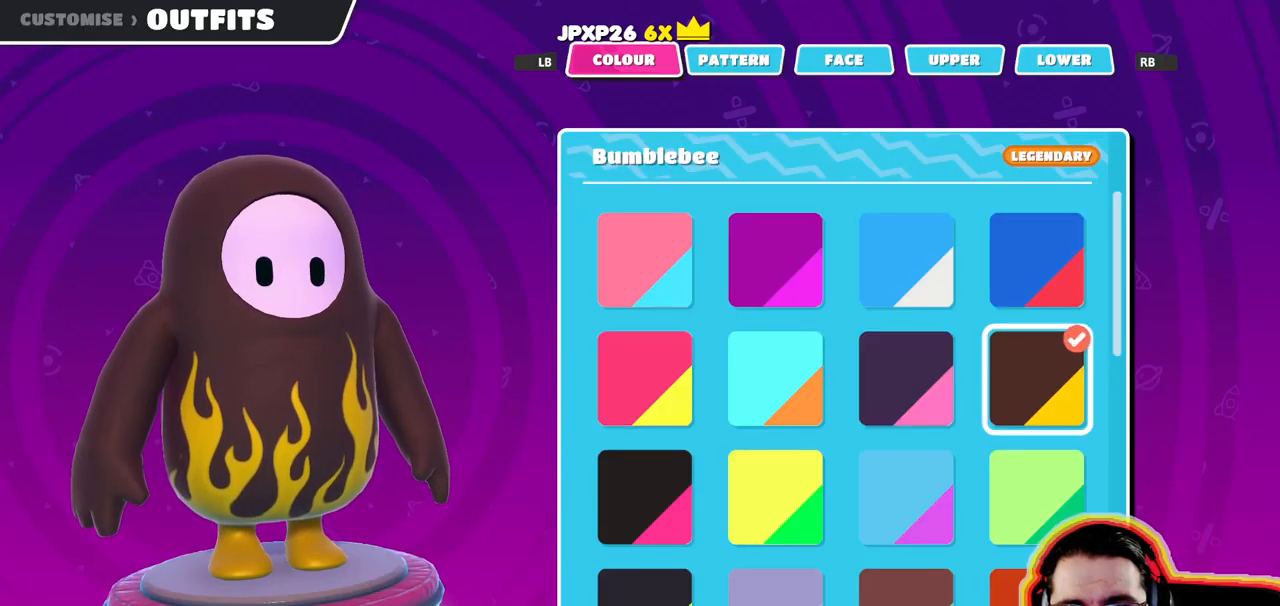
Gameplay with a controller (PlayStation layout); each line is a JSON object with the inputs held at the frame after it. "events" lists button and stick changes between this image and that frame as [ms after this image, input, new state], when the widget could be followed in between. Not read: DPAD_DOWN DPAD_LEFT DPAD_RIGHT DPAD_UP L3 R3 SELECT START.
{"buttons": [], "left_stick": "center", "right_stick": "center", "events": []}
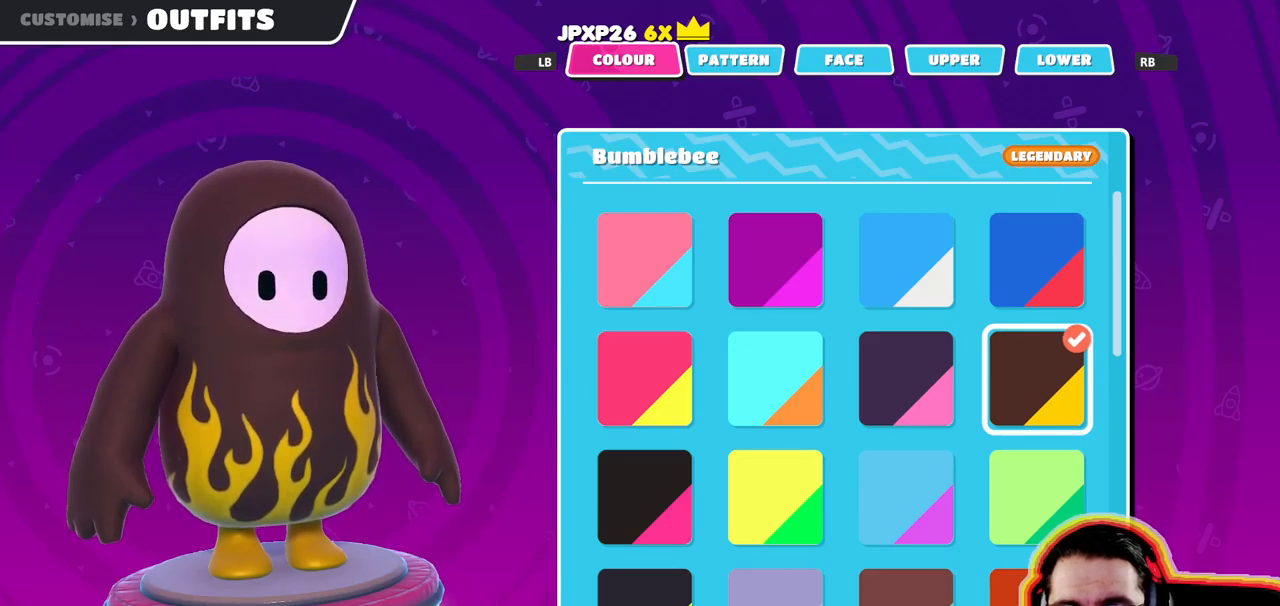
{"buttons": [], "left_stick": "center", "right_stick": "center", "events": []}
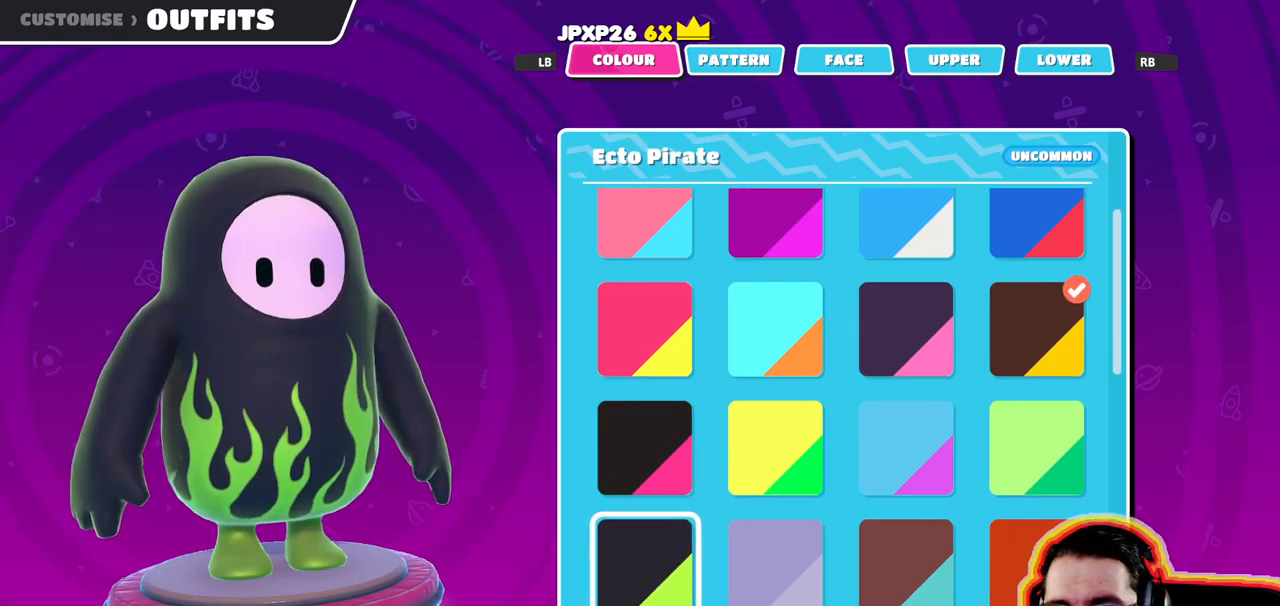
{"buttons": [], "left_stick": "center", "right_stick": "center", "events": []}
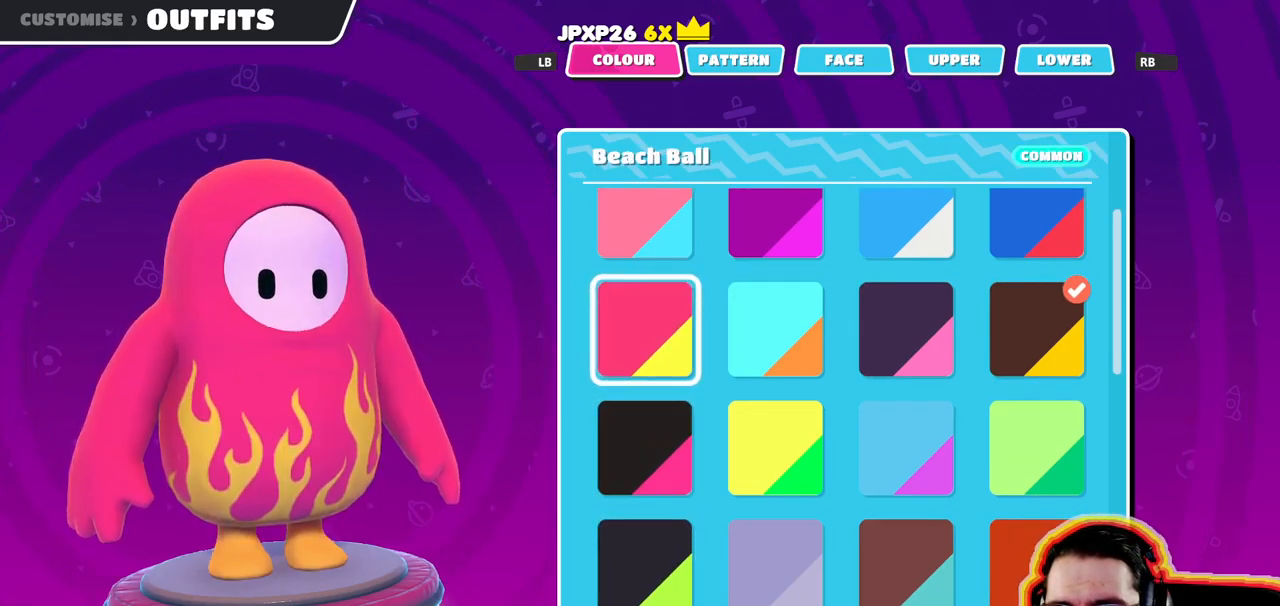
{"buttons": ["R1"], "left_stick": "center", "right_stick": "center", "events": [[100, "R1", "down"], [250, "R1", "up"], [500, "R1", "down"]]}
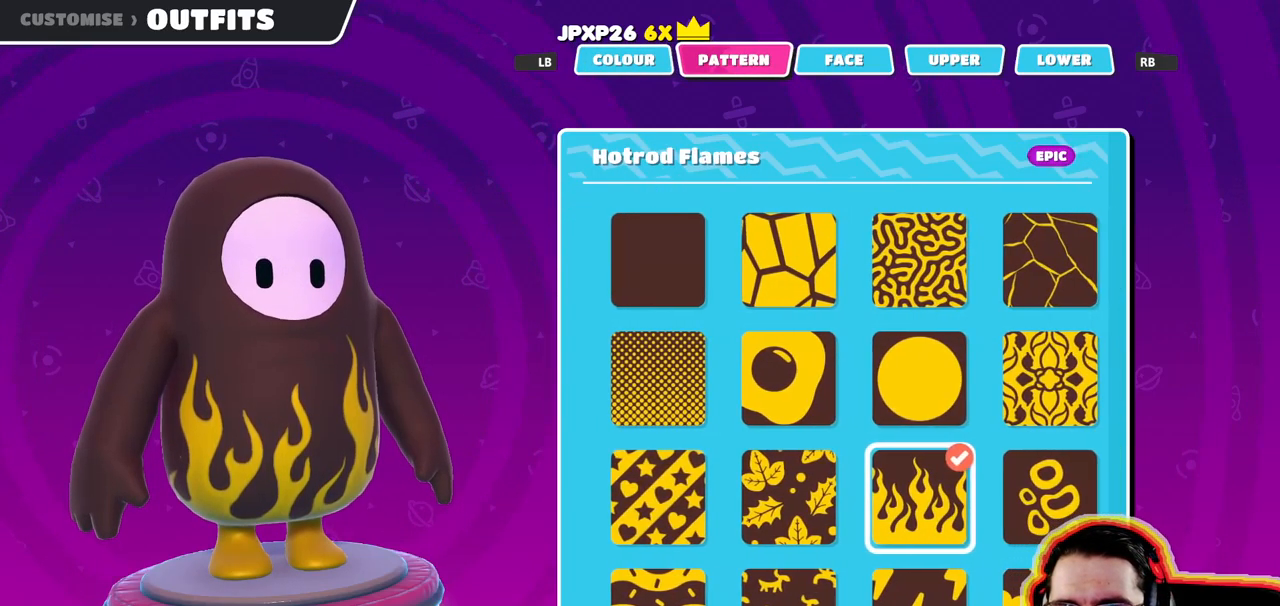
{"buttons": [], "left_stick": "center", "right_stick": "center", "events": [[183, "R1", "up"], [267, "R1", "down"], [400, "R1", "up"]]}
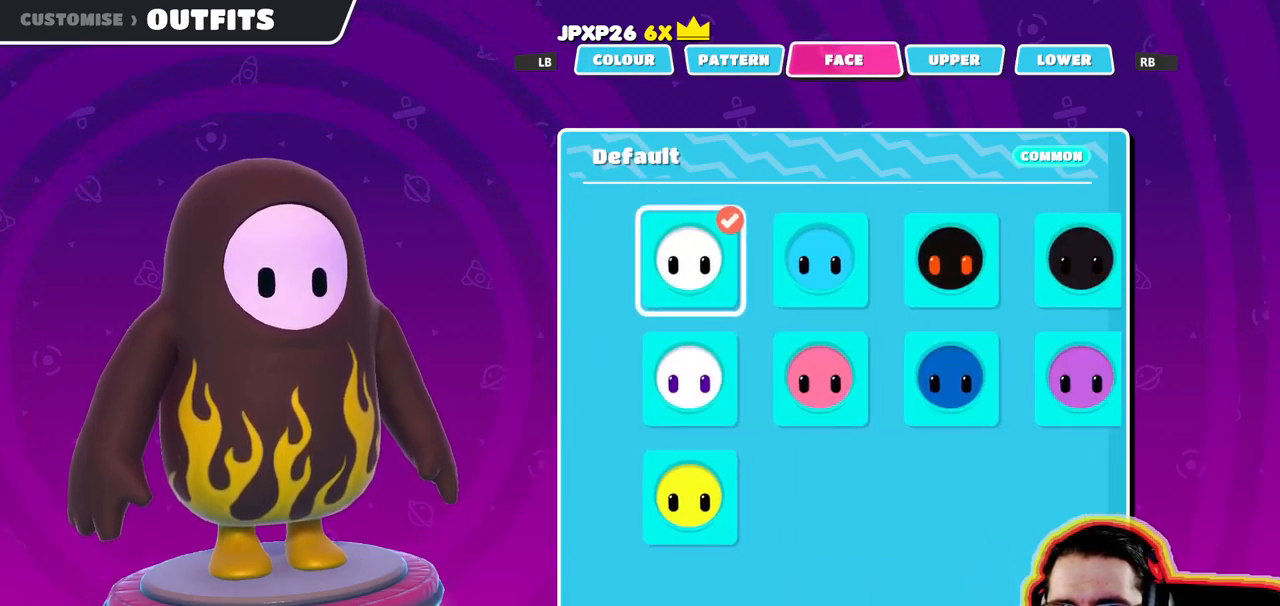
{"buttons": [], "left_stick": "center", "right_stick": "center", "events": [[283, "R1", "down"], [417, "R1", "up"]]}
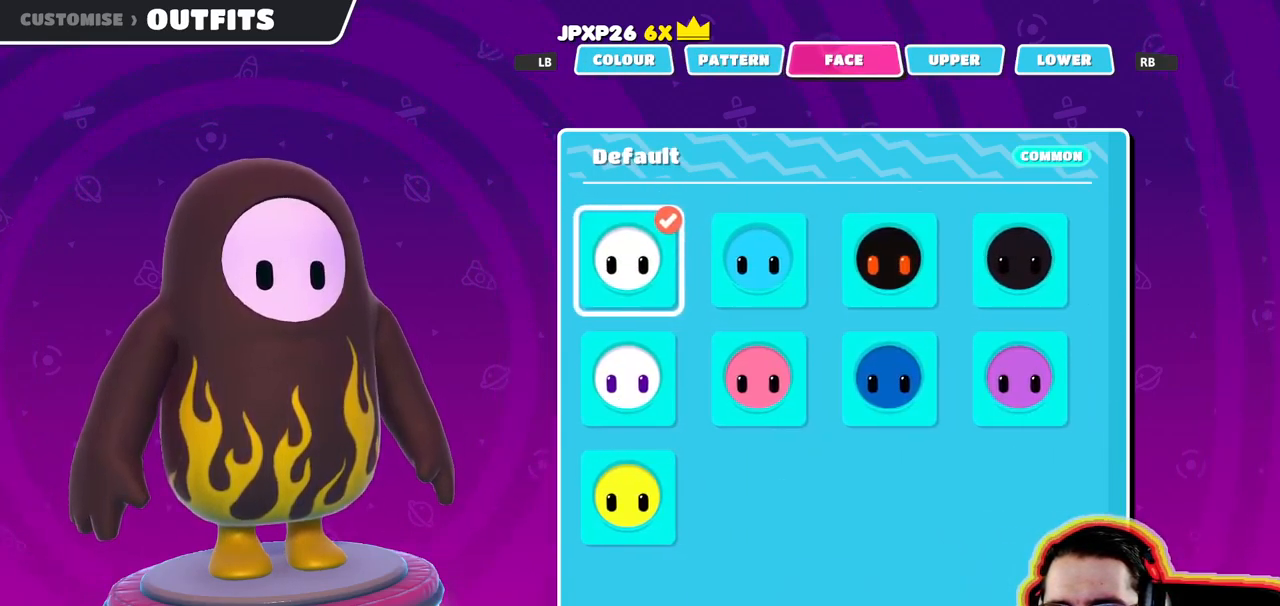
{"buttons": [], "left_stick": "center", "right_stick": "center", "events": [[267, "R1", "down"], [450, "R1", "up"]]}
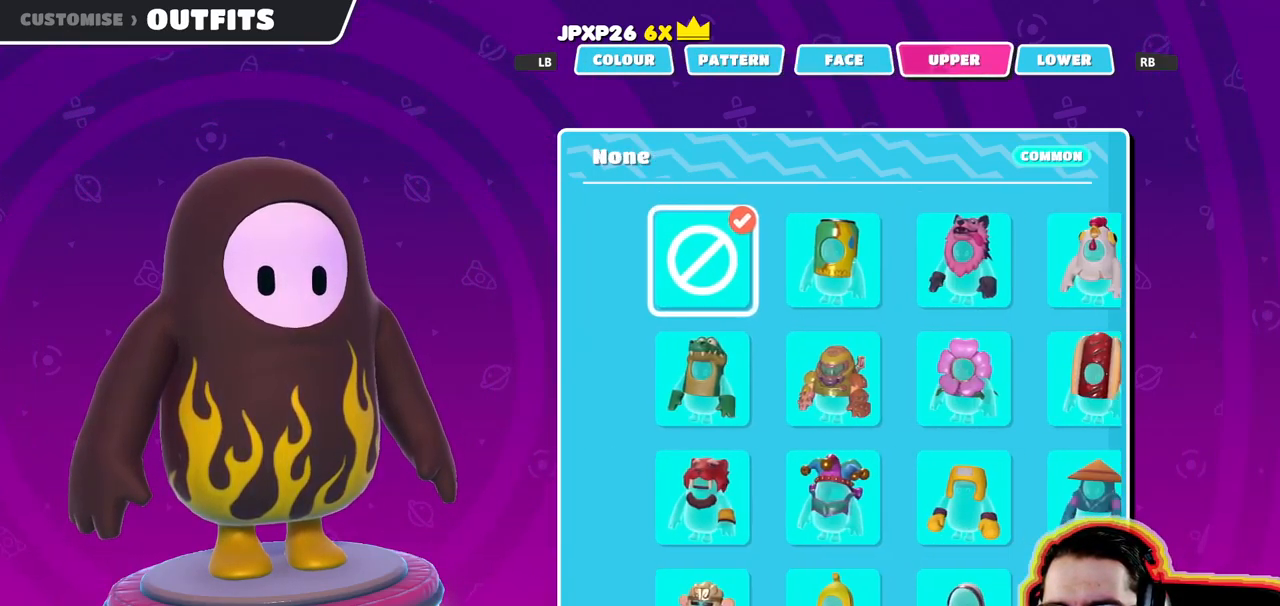
{"buttons": [], "left_stick": "center", "right_stick": "center", "events": [[183, "L1", "down"], [317, "L1", "up"]]}
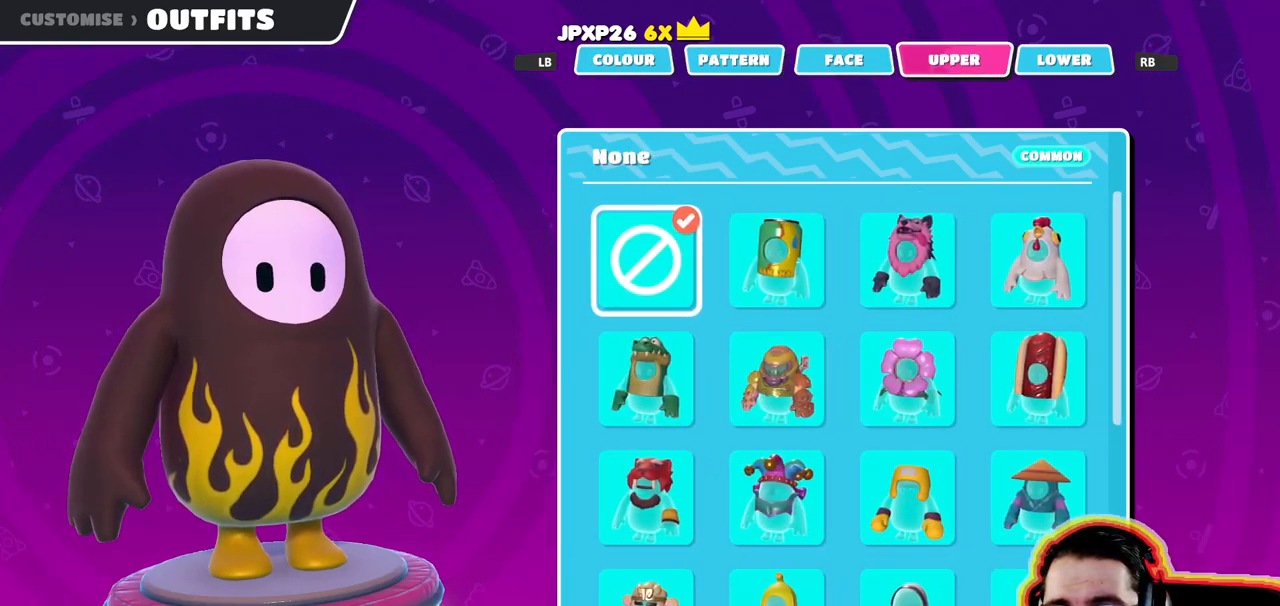
{"buttons": [], "left_stick": "center", "right_stick": "center", "events": [[300, "L1", "down"], [467, "L1", "up"]]}
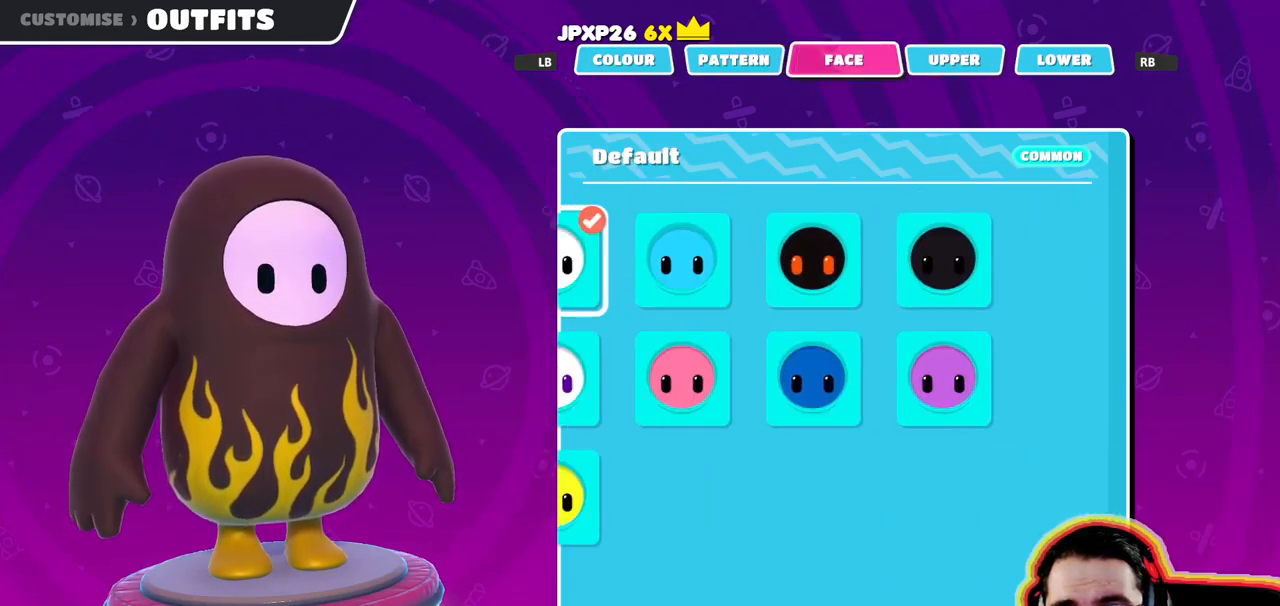
{"buttons": ["R1"], "left_stick": "center", "right_stick": "center", "events": [[133, "R1", "down"], [250, "R1", "up"], [317, "R1", "down"], [417, "R1", "up"], [500, "R1", "down"]]}
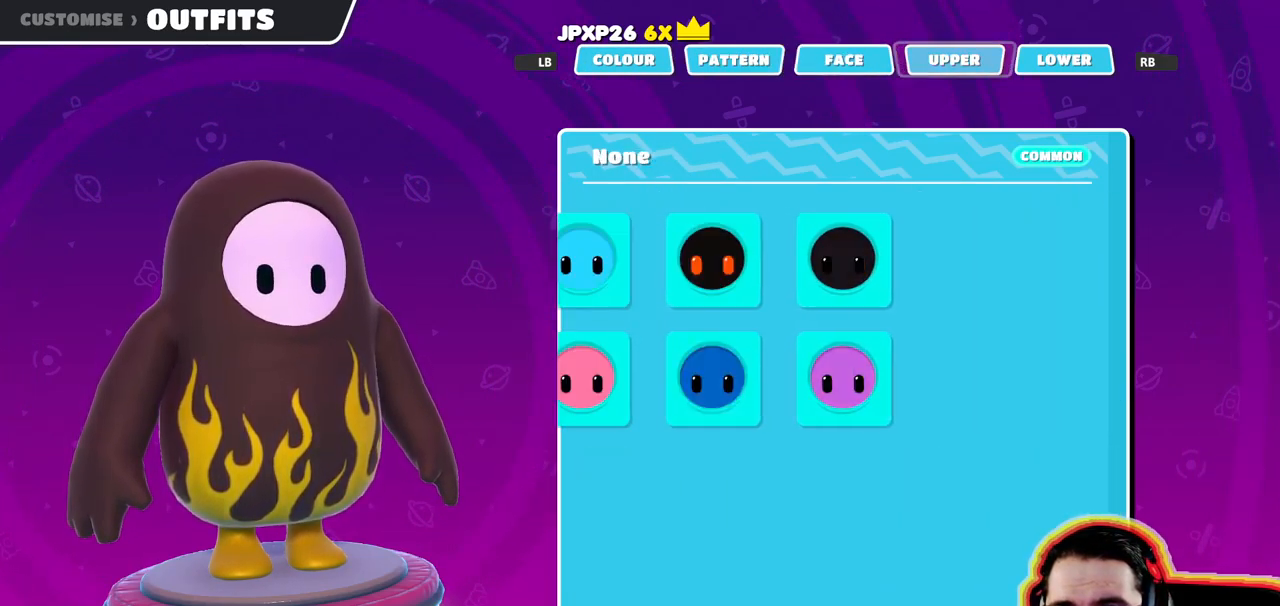
{"buttons": [], "left_stick": "center", "right_stick": "center", "events": [[133, "R1", "up"]]}